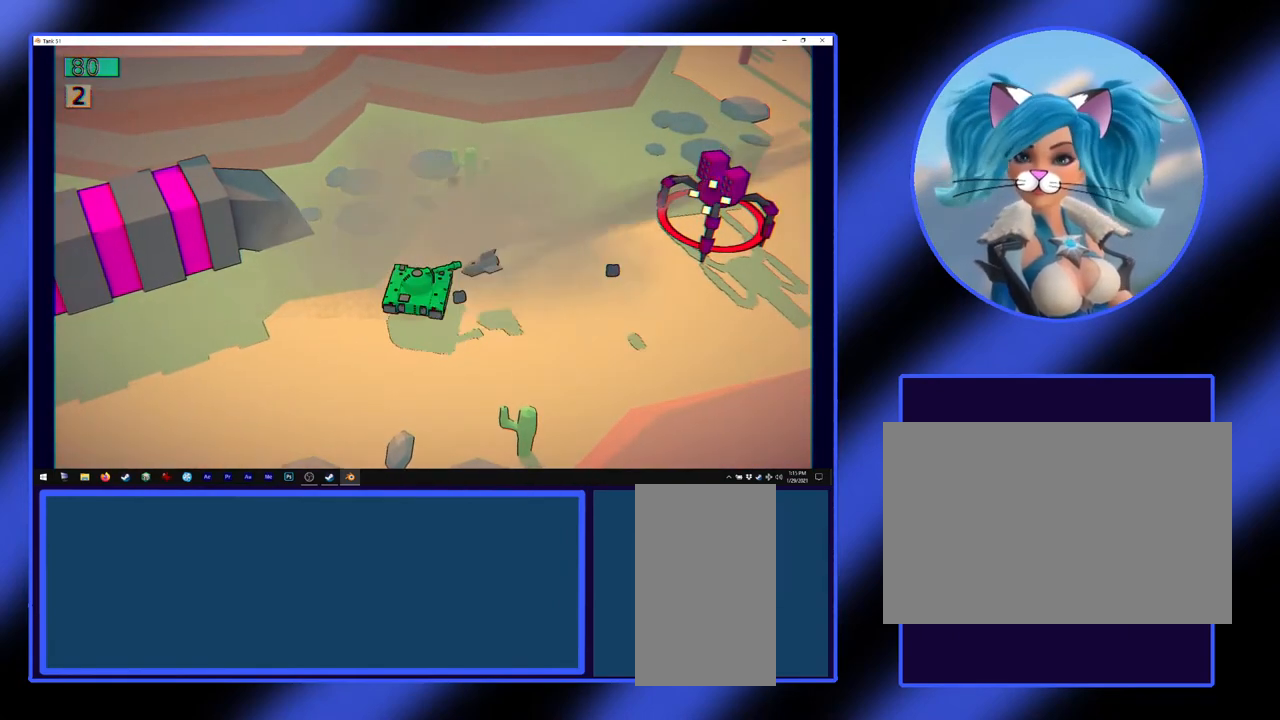
Gameplay with keyboard and mouse; each line is a JSON object with the keys and mouse buttons held at the frame after it. "events" lists presses ("down") and releases ("up") of "a", "alt", "ctrl", "d", "escape", "return", "s", "shift", "space", "tab", "w", "mouse_left", "mouse_wheel", "mouse_right", "mouse_mb4" and "mouse_mb5" between this image and that frame as [ms after this image, input, new state], when the widget could be followed in between. "mouse_left", "mouse_wheel", "mouse_right", "mouse_mb4", "mouse_mb5" = the "left", "wheel", "right", "mb4", "mb5" buttons of the "mouse" list. No other keys are recorded. "wheel" means that the mouse wheel is clicked or scrolled. Not read: mouse_move.
{"keys": [], "mouse": [], "events": [[267, "a", "up"]]}
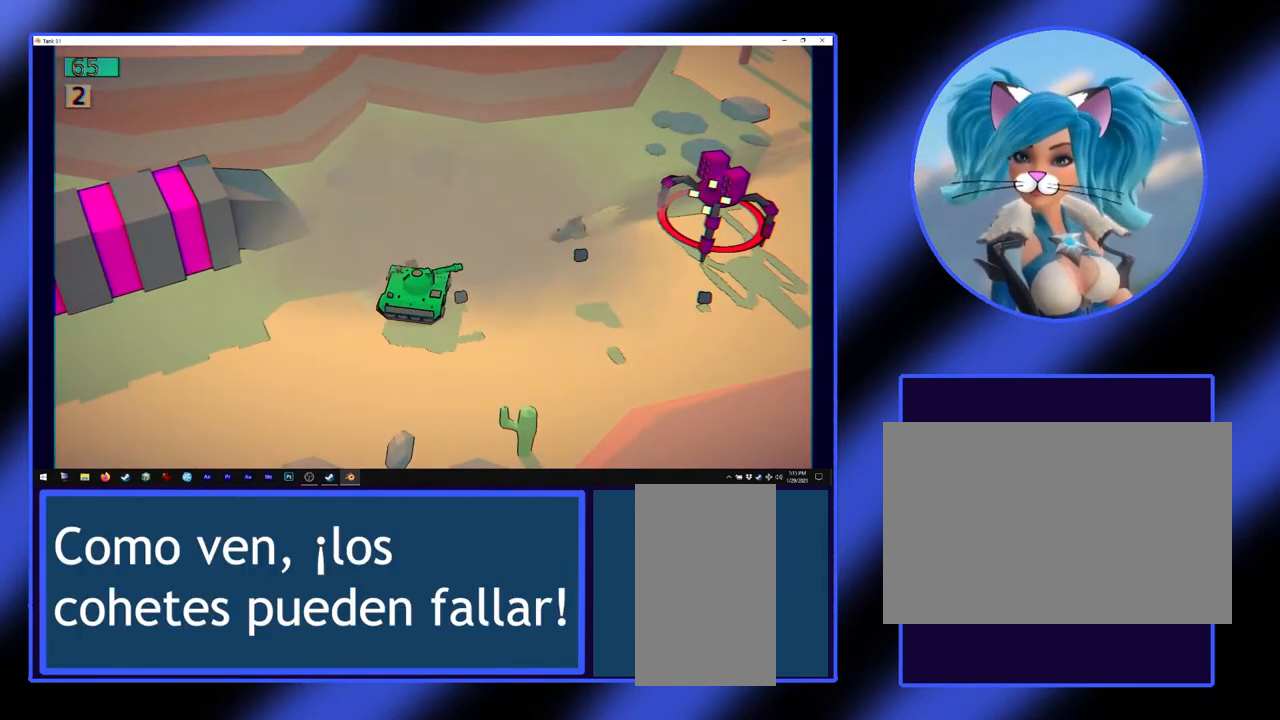
{"keys": [], "mouse": [], "events": [[200, "mouse_right", "down"], [367, "mouse_right", "up"]]}
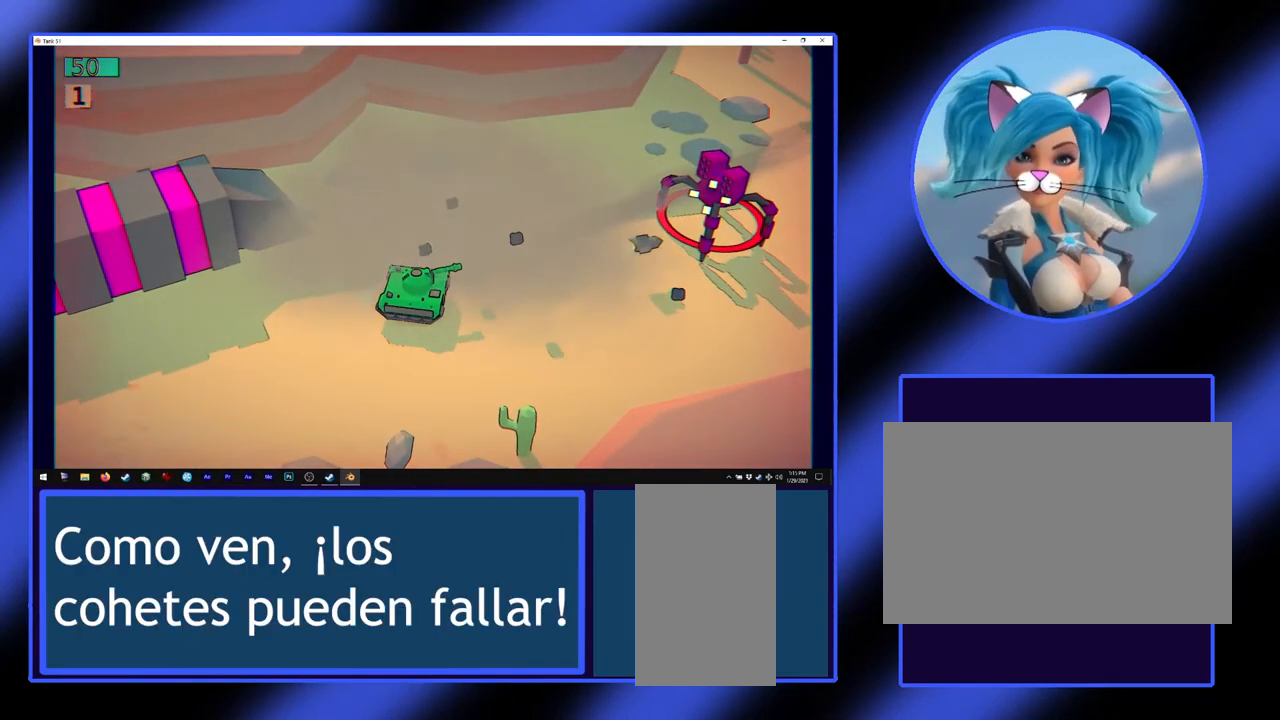
{"keys": [], "mouse": [], "events": [[233, "mouse_right", "down"], [300, "mouse_right", "up"]]}
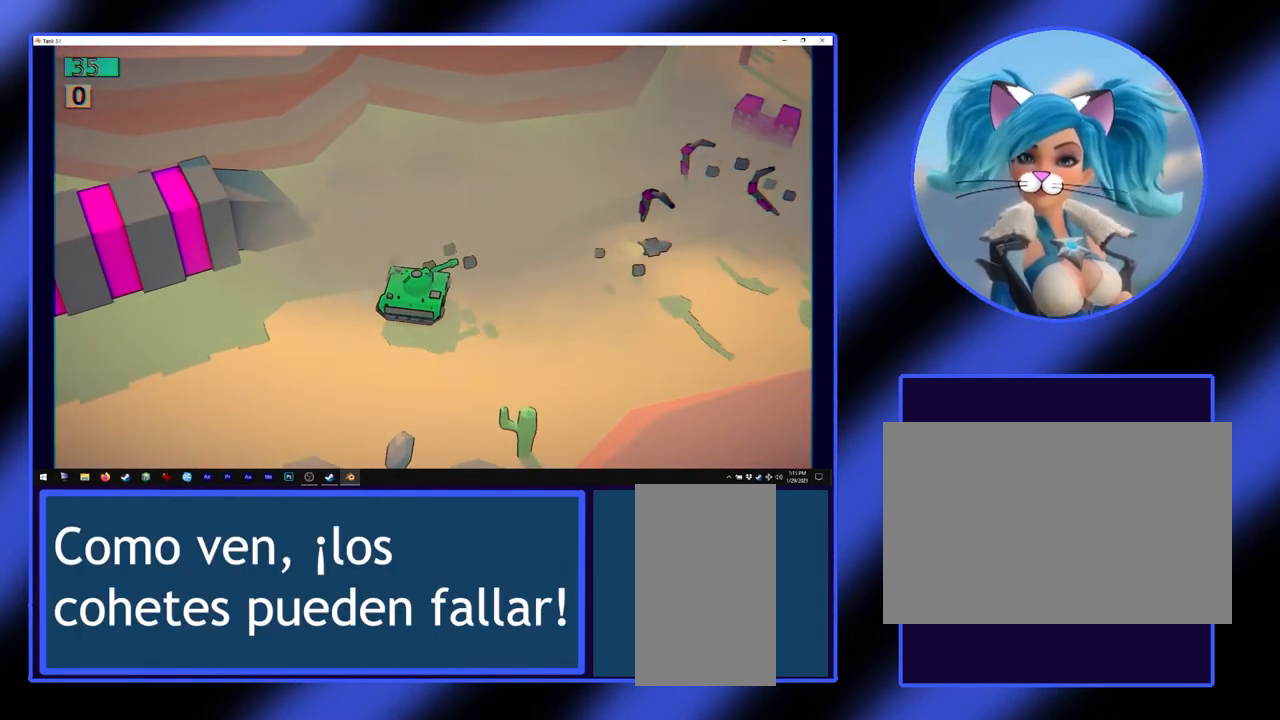
{"keys": ["d"], "mouse": [], "events": [[367, "d", "down"]]}
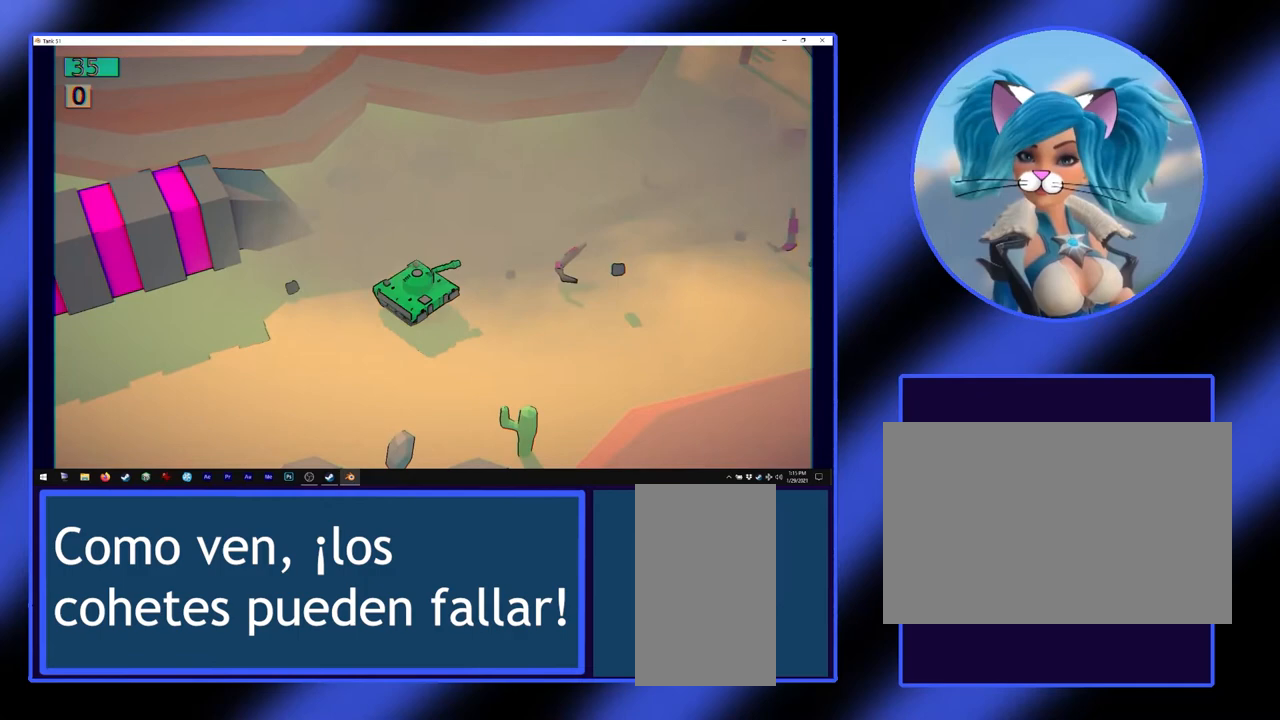
{"keys": ["w"], "mouse": [], "events": [[167, "w", "down"], [200, "d", "up"]]}
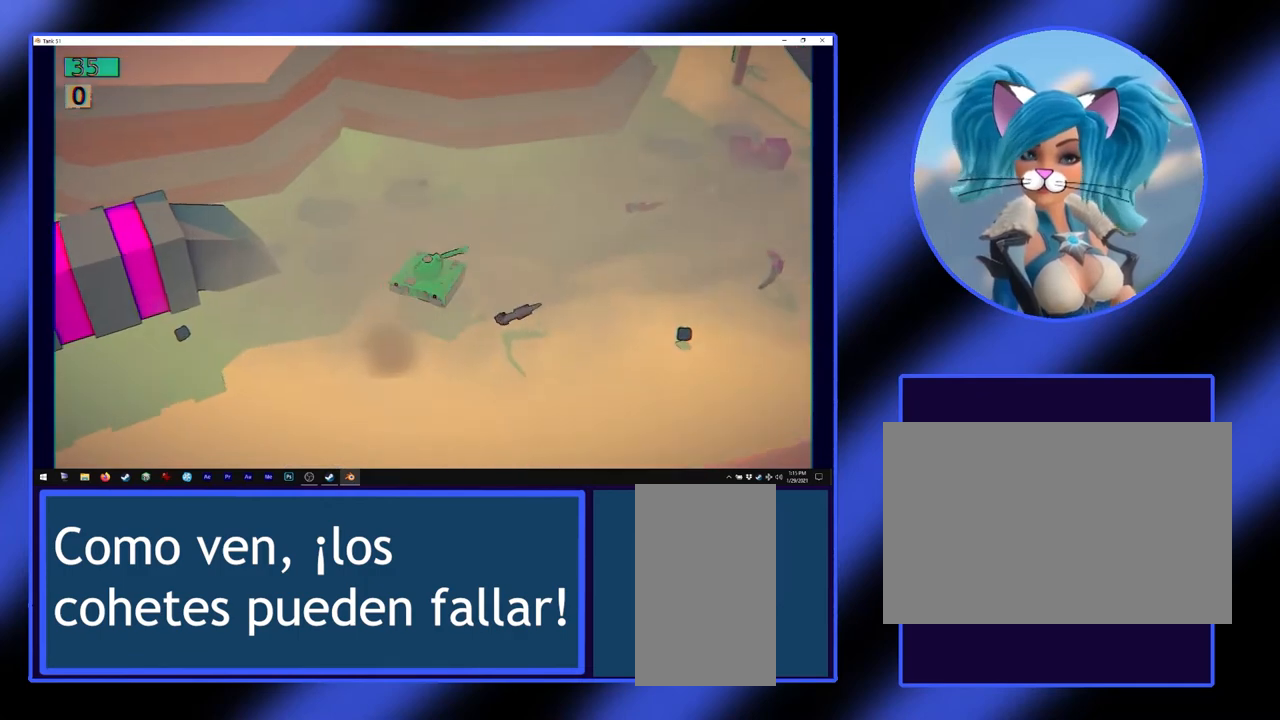
{"keys": [], "mouse": [], "events": [[67, "d", "down"], [300, "d", "up"], [433, "w", "up"]]}
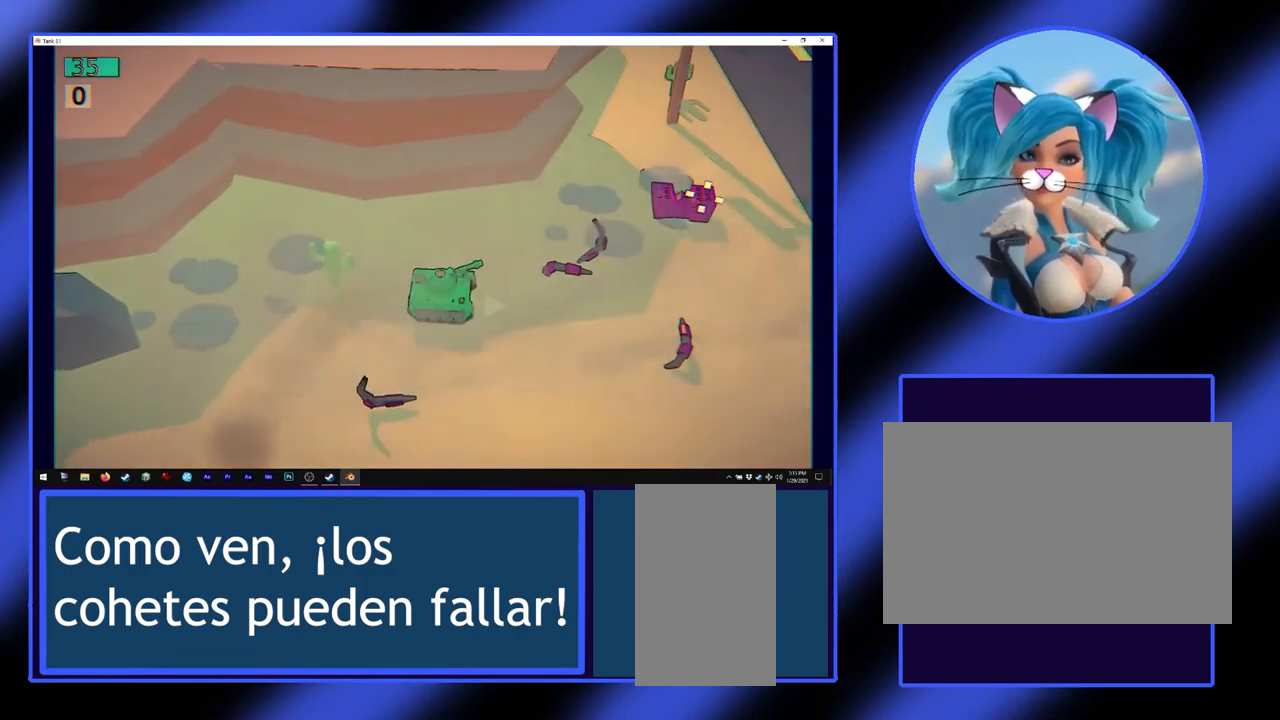
{"keys": [], "mouse": [], "events": []}
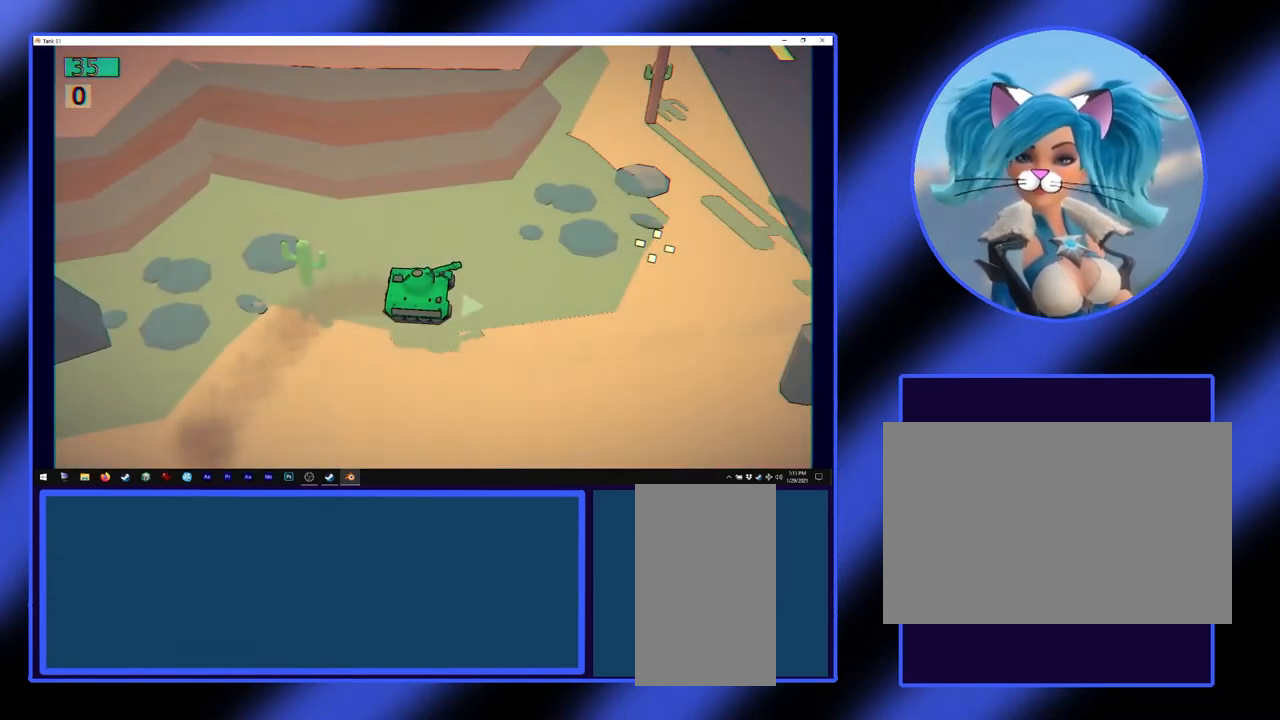
{"keys": ["w"], "mouse": [], "events": [[133, "d", "down"], [233, "d", "up"], [267, "w", "down"]]}
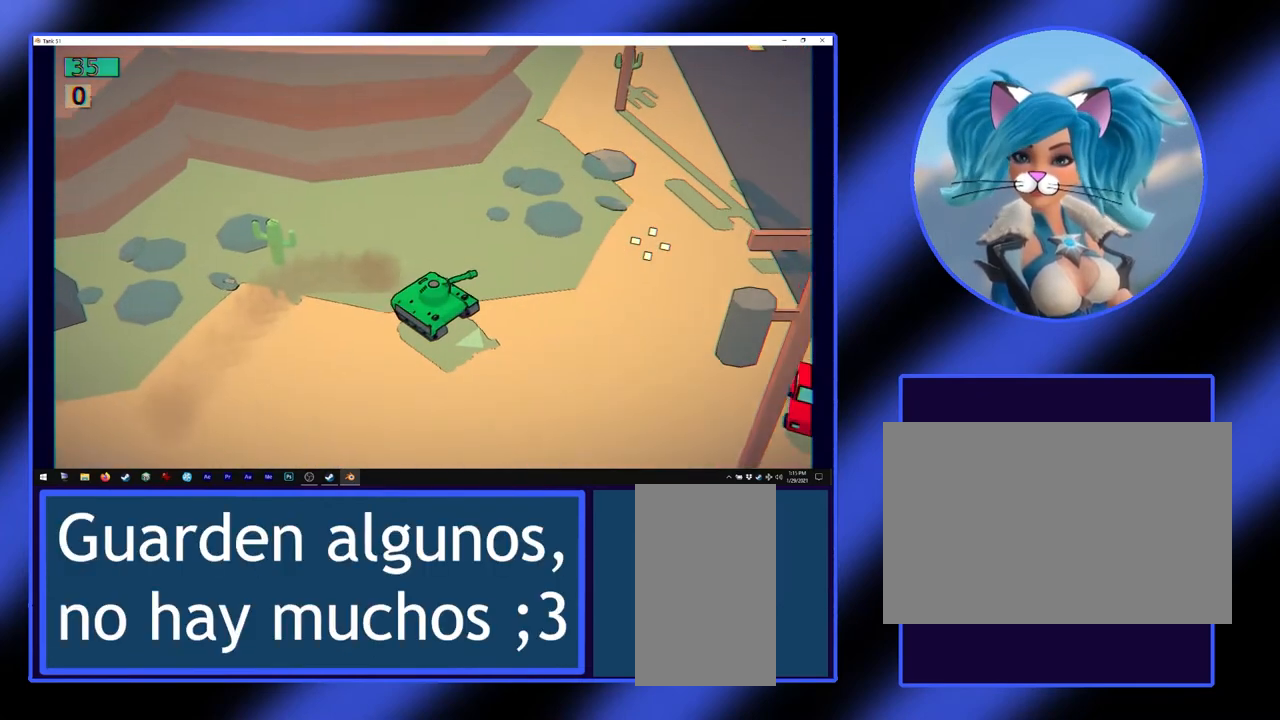
{"keys": [], "mouse": [], "events": [[133, "a", "down"], [433, "a", "up"], [500, "w", "up"]]}
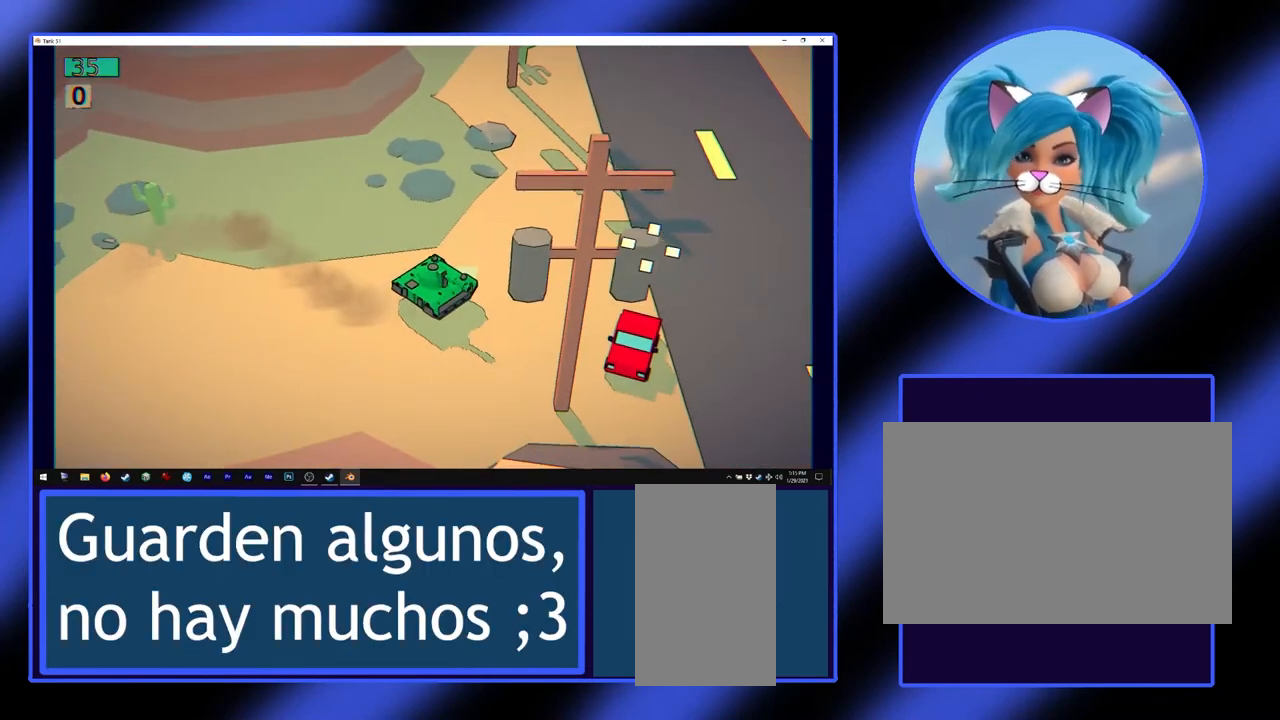
{"keys": ["d", "w"], "mouse": [], "events": [[300, "w", "down"], [433, "d", "down"]]}
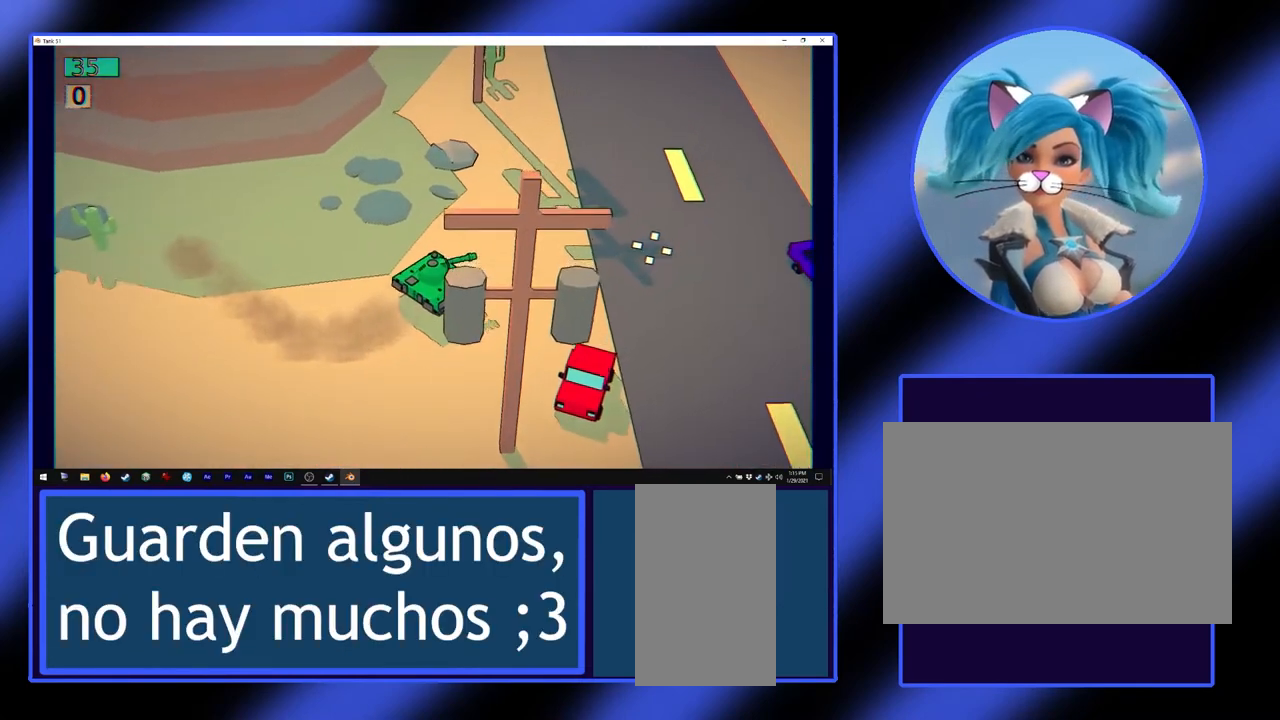
{"keys": ["w"], "mouse": [], "events": [[33, "d", "up"]]}
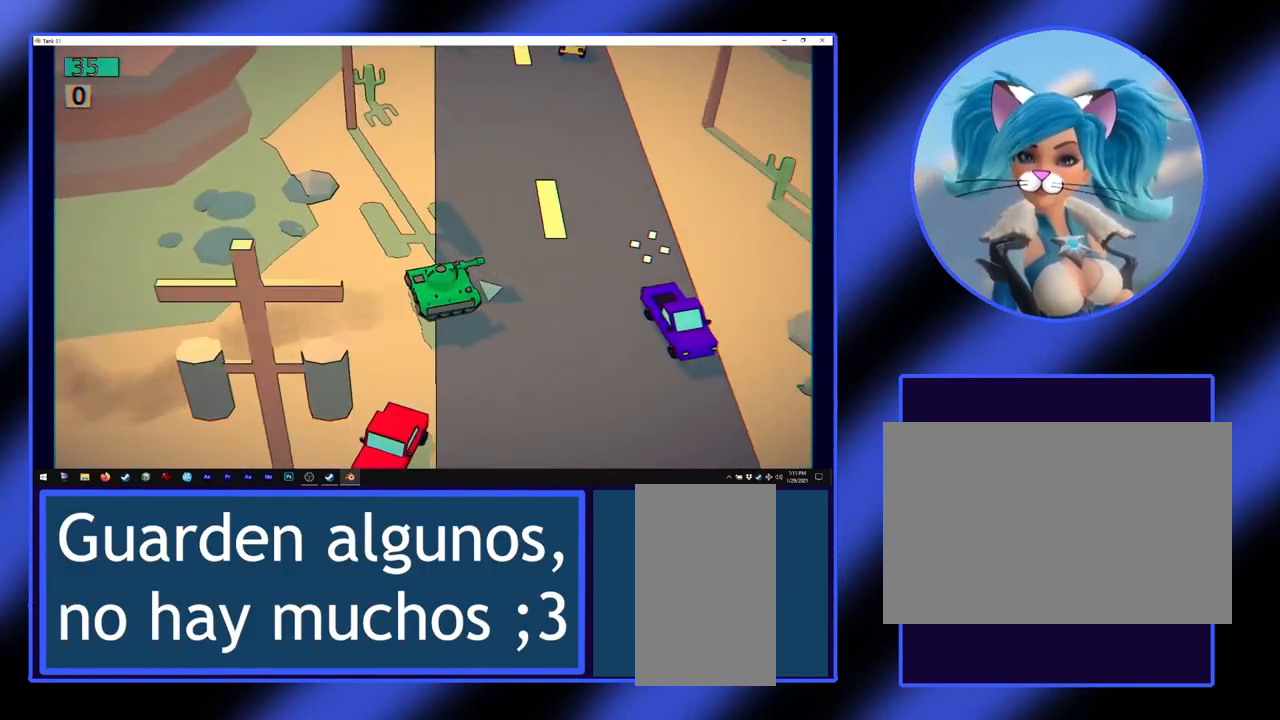
{"keys": [], "mouse": [], "events": [[33, "w", "up"]]}
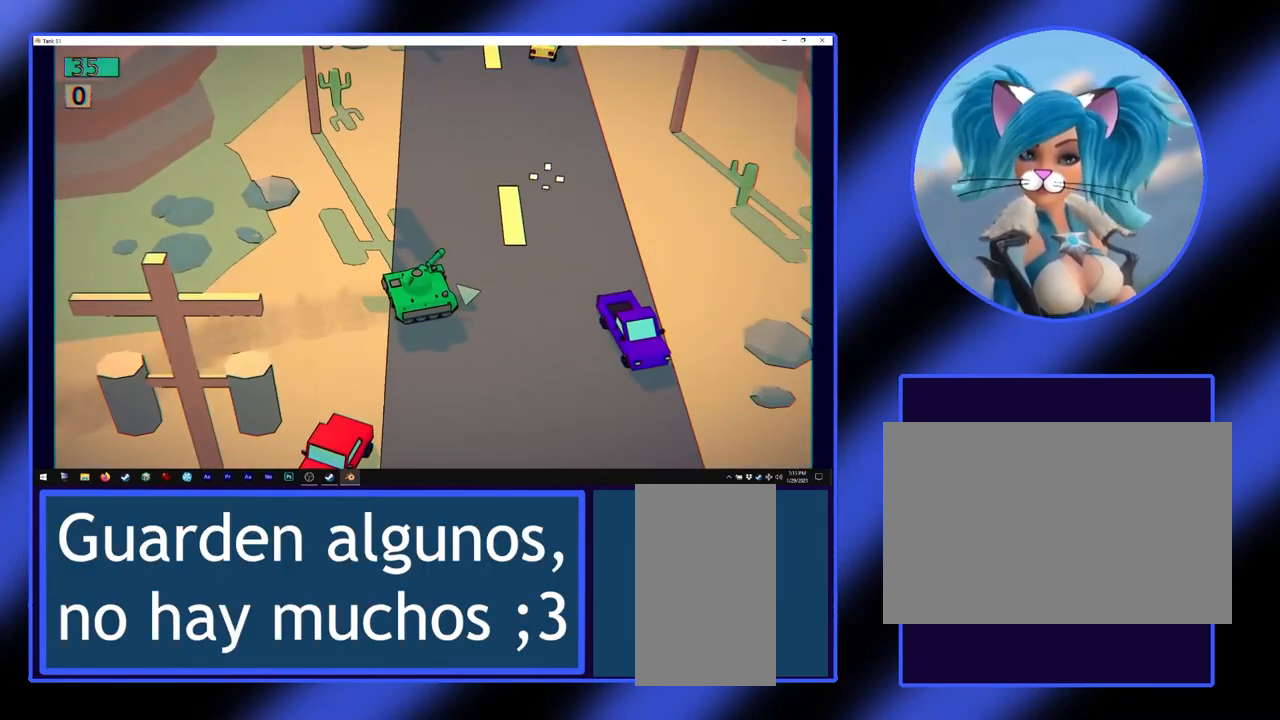
{"keys": ["a", "w"], "mouse": [], "events": [[67, "w", "down"], [400, "a", "down"]]}
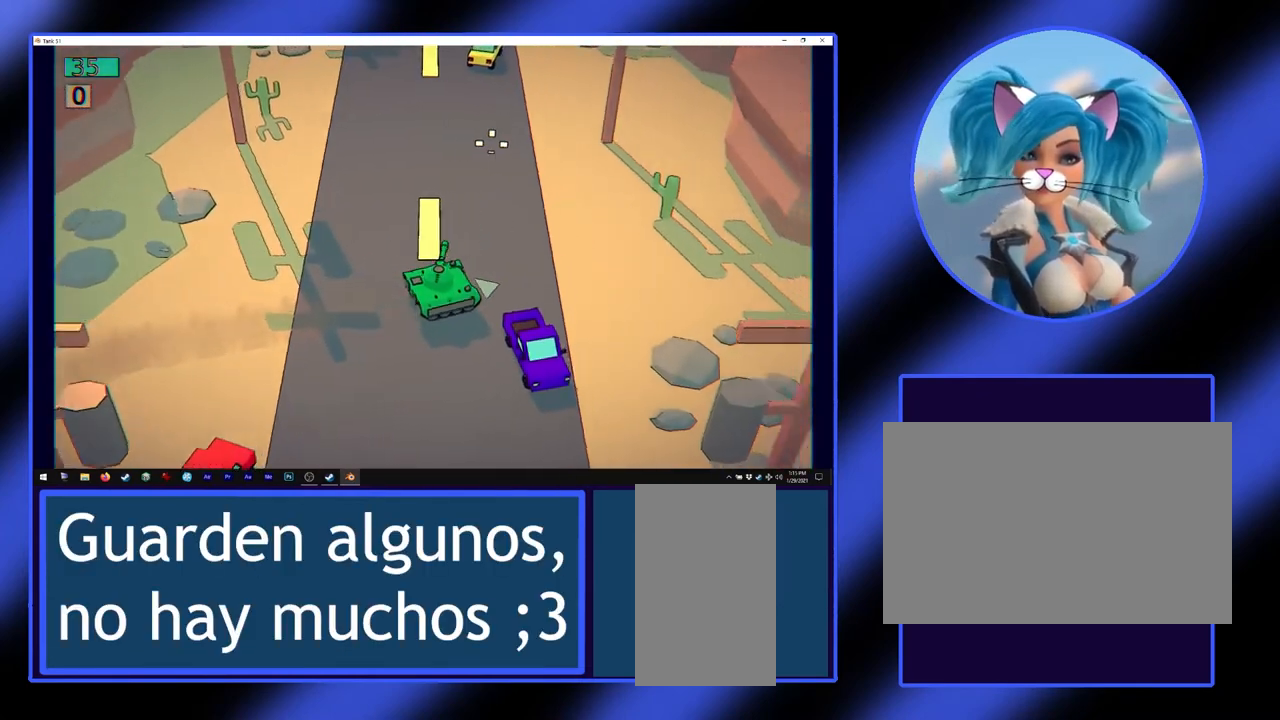
{"keys": [], "mouse": [], "events": [[67, "a", "up"], [167, "w", "up"]]}
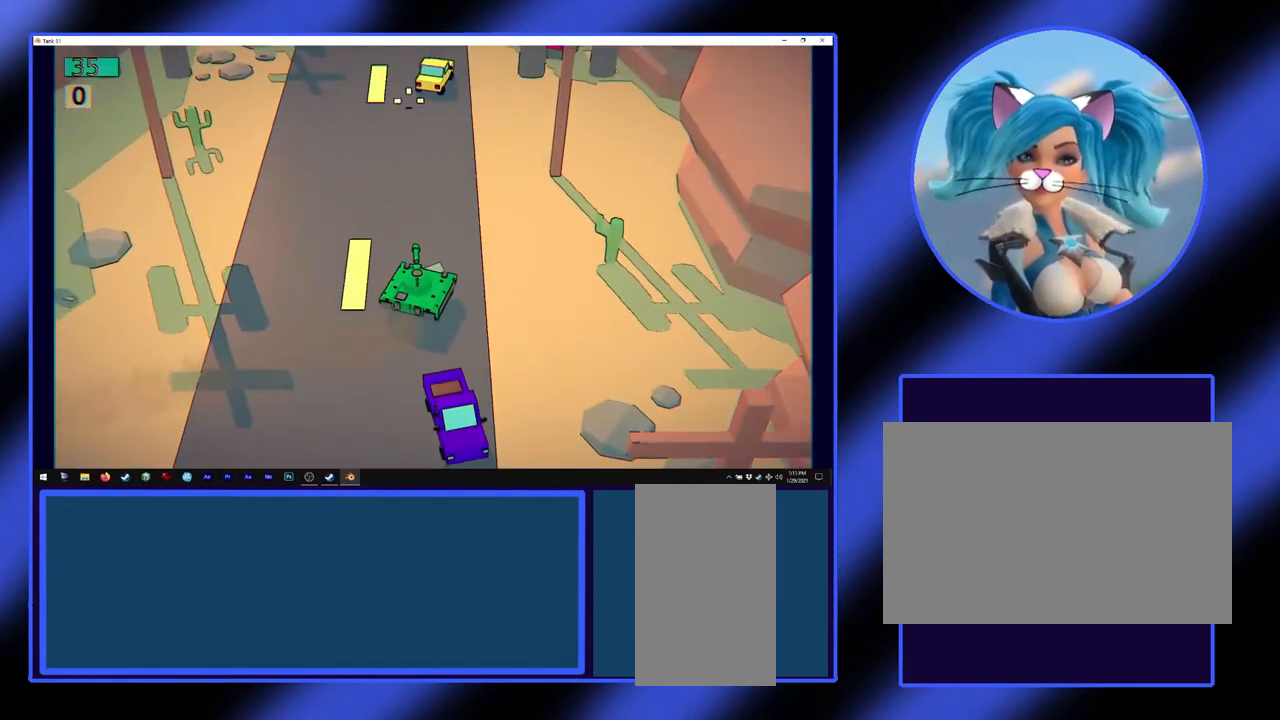
{"keys": ["w"], "mouse": [], "events": [[33, "w", "down"], [300, "a", "down"], [500, "a", "up"]]}
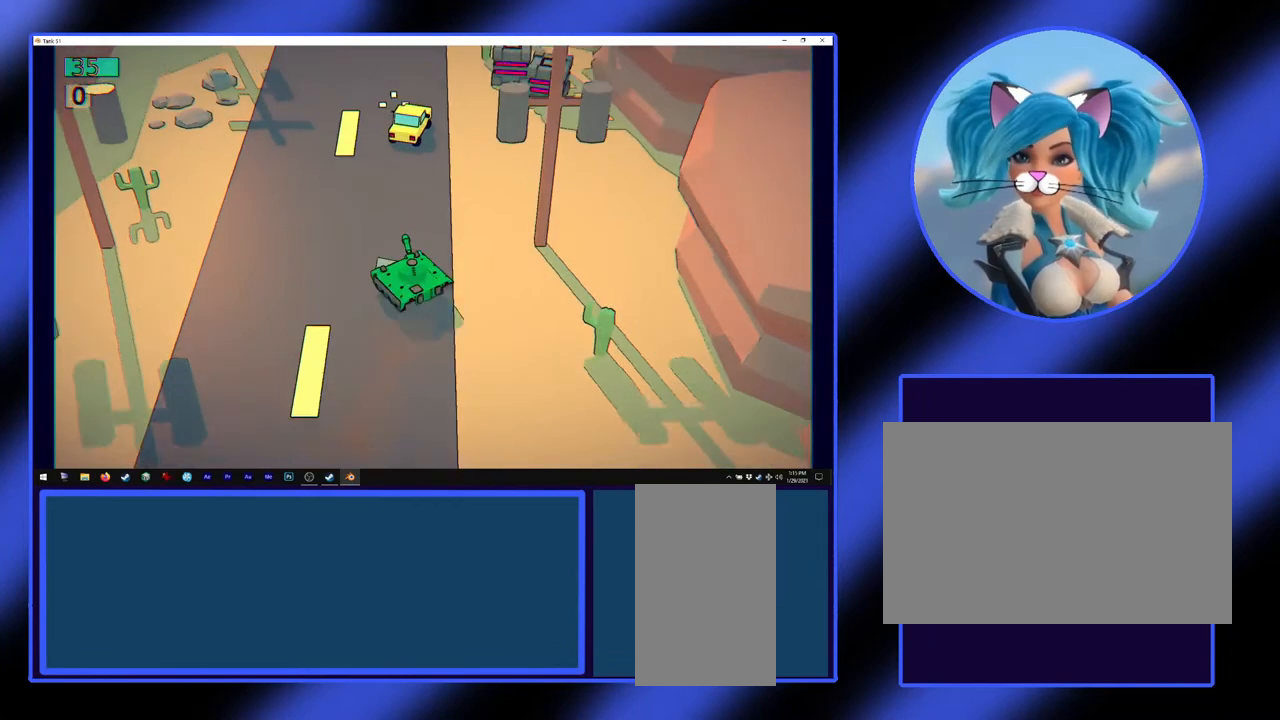
{"keys": ["d", "w"], "mouse": [], "events": [[467, "d", "down"]]}
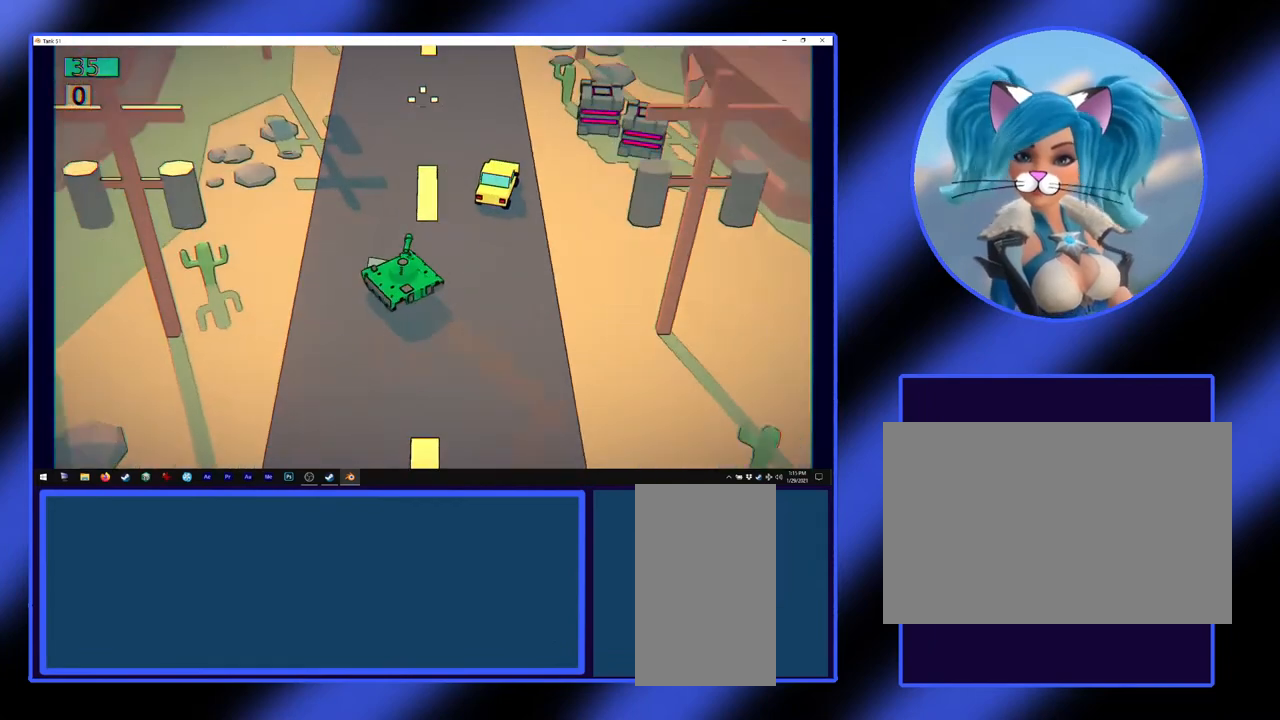
{"keys": ["w"], "mouse": [], "events": [[100, "d", "up"]]}
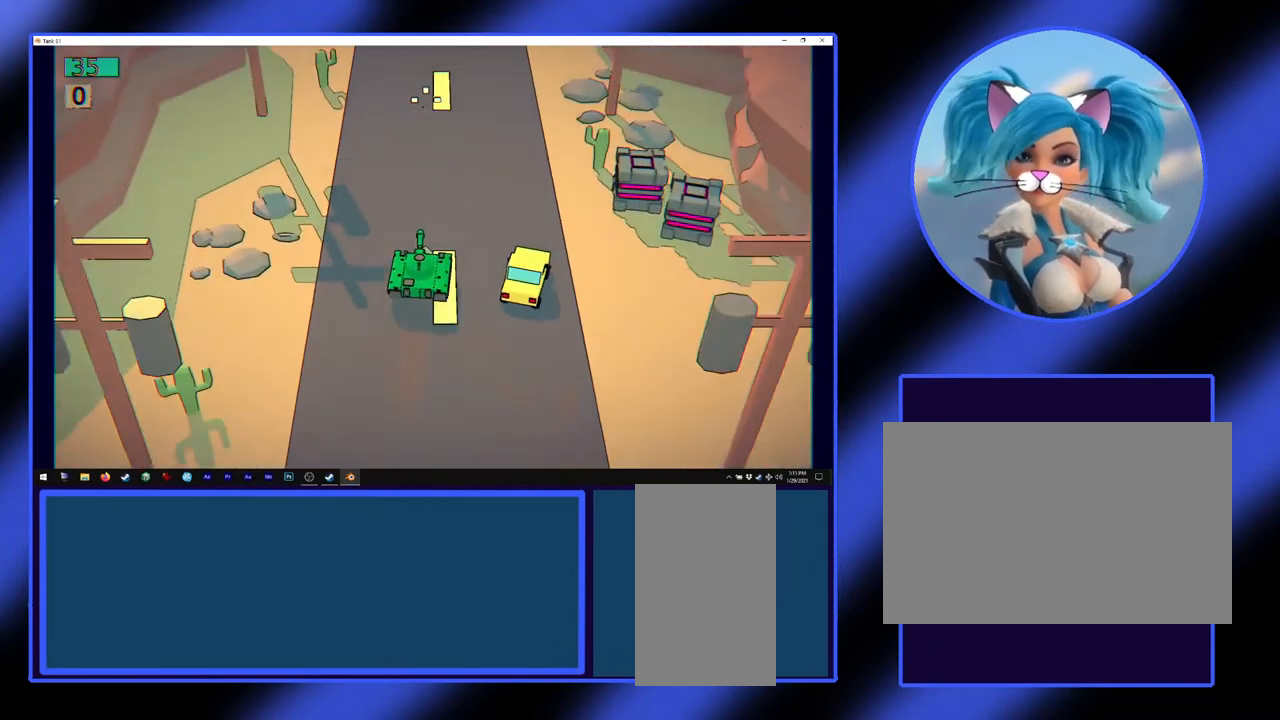
{"keys": ["w"], "mouse": [], "events": []}
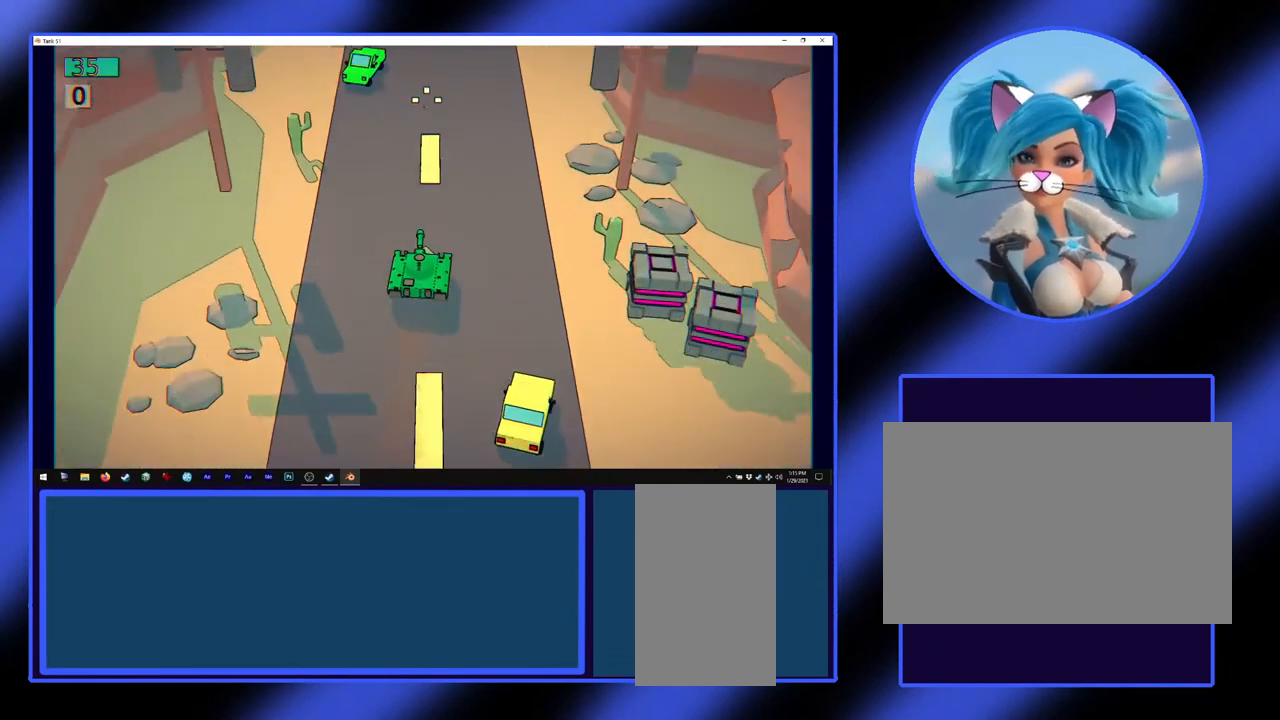
{"keys": ["w"], "mouse": [], "events": []}
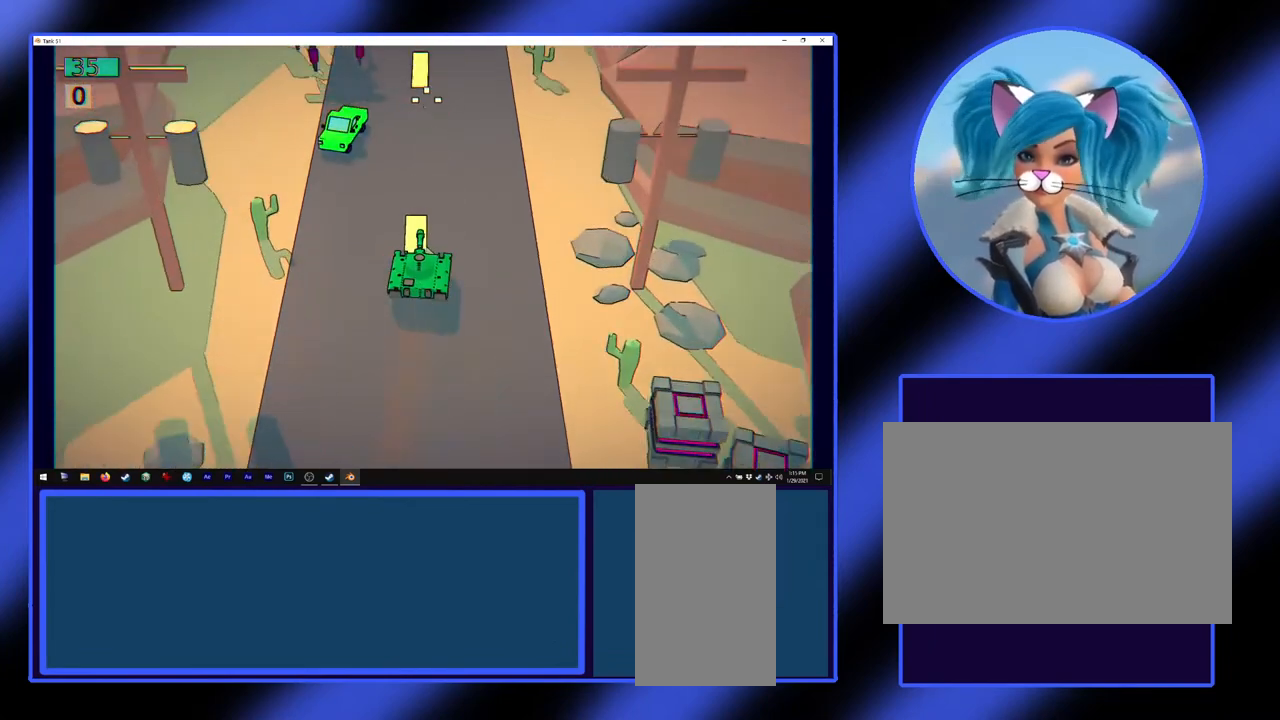
{"keys": ["s"], "mouse": [], "events": [[167, "w", "up"], [300, "s", "down"]]}
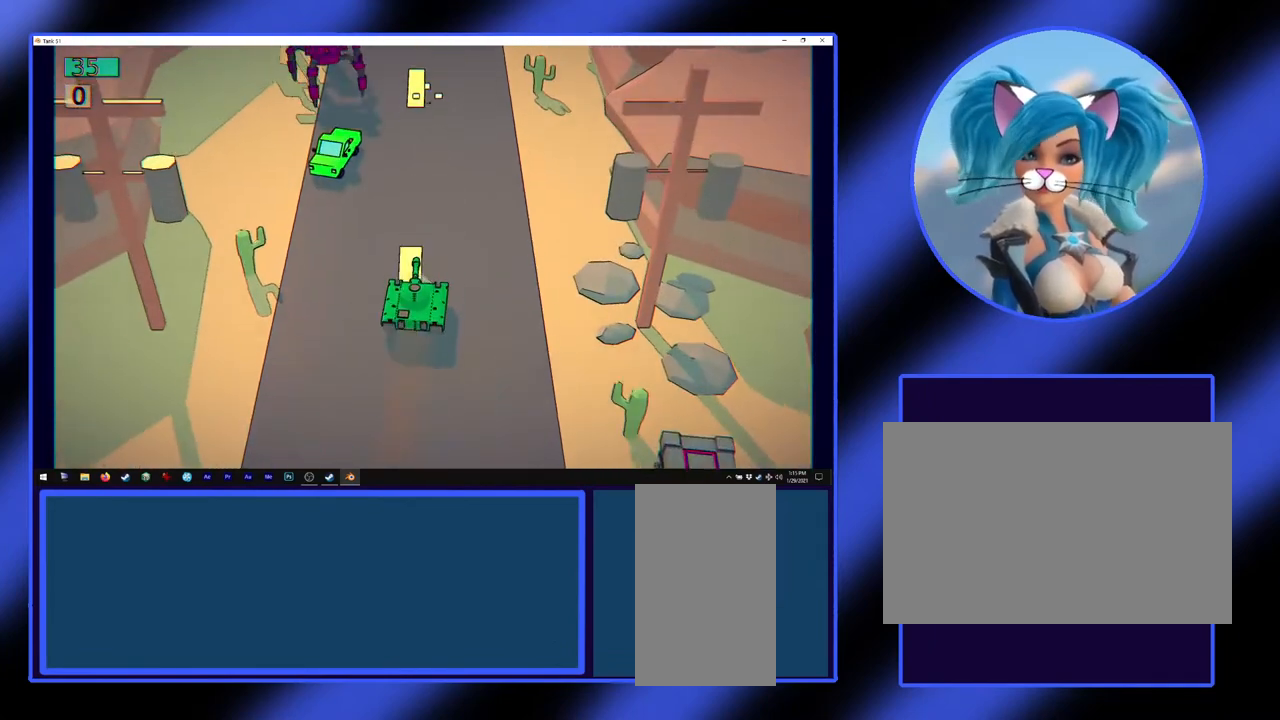
{"keys": [], "mouse": [], "events": [[467, "s", "up"]]}
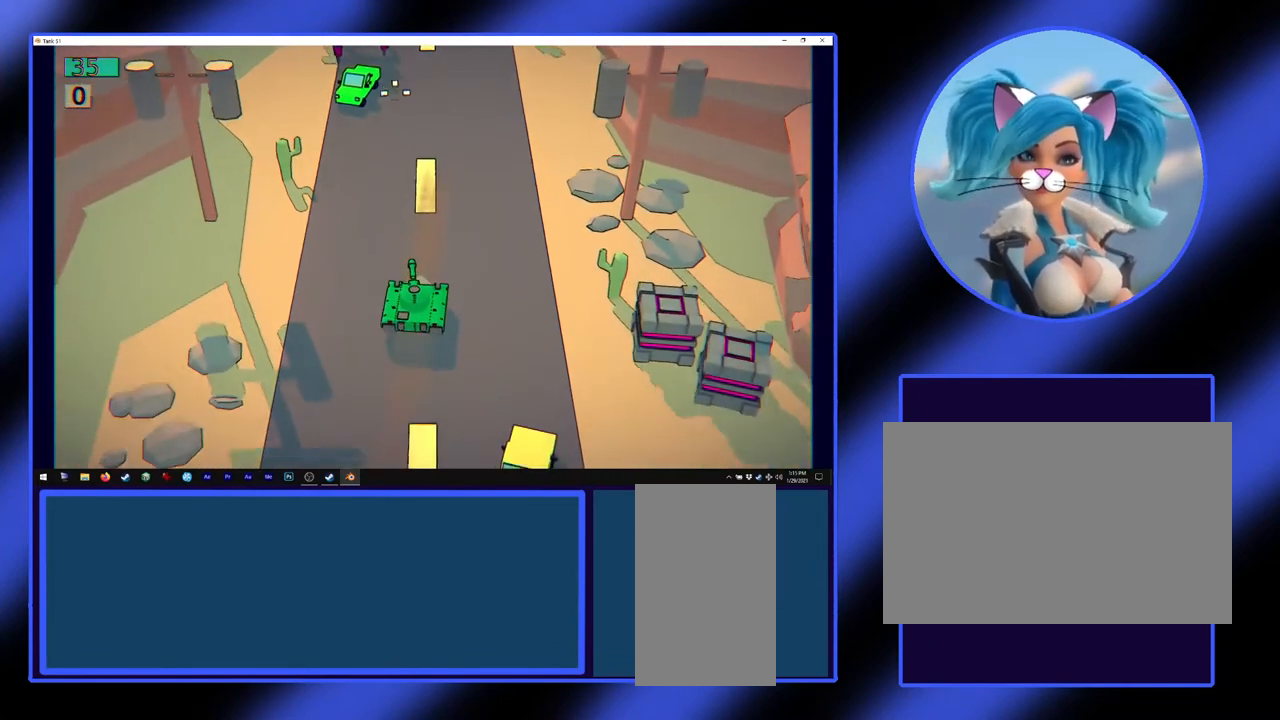
{"keys": [], "mouse": [], "events": []}
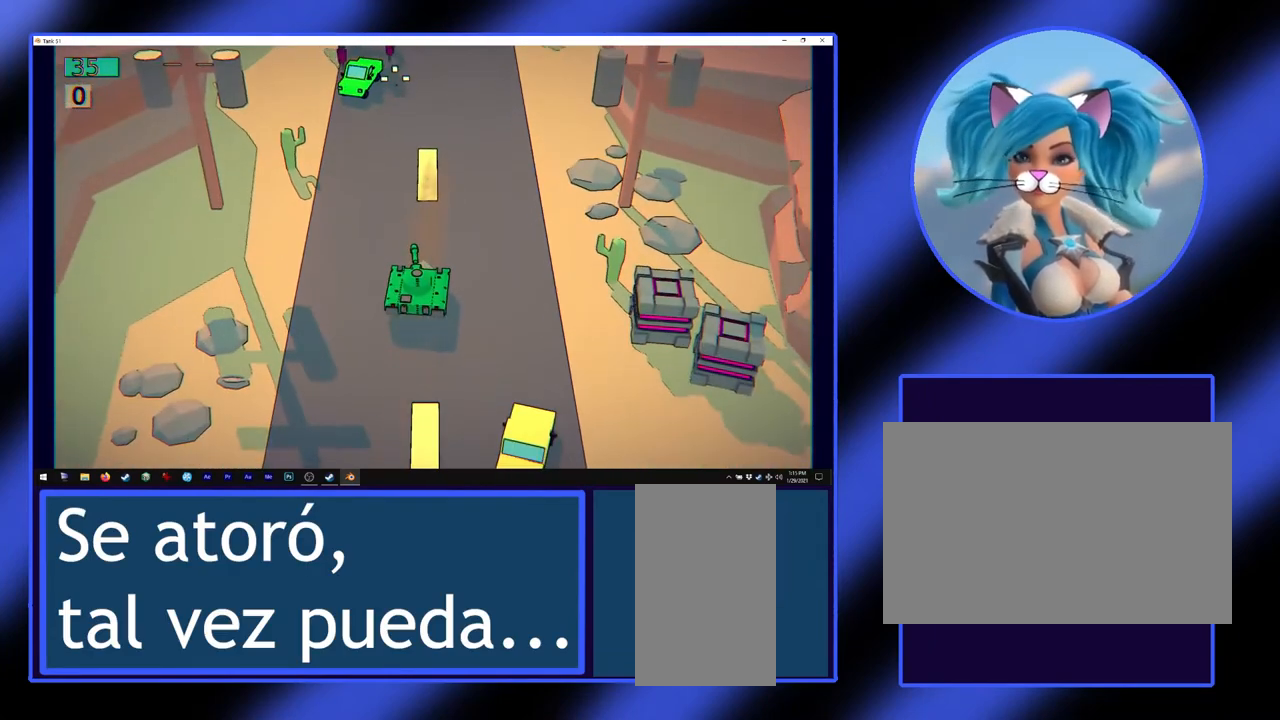
{"keys": [], "mouse": ["left"], "events": [[167, "mouse_left", "down"]]}
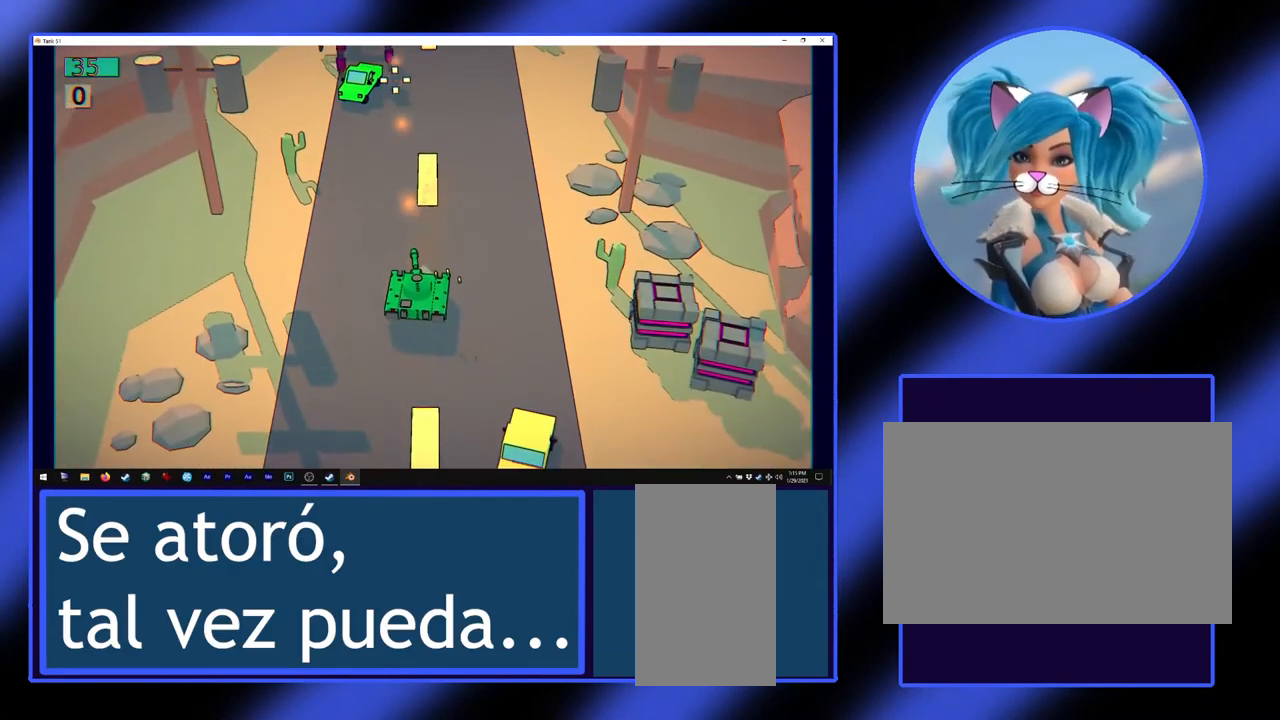
{"keys": ["w"], "mouse": ["left"], "events": [[367, "w", "down"]]}
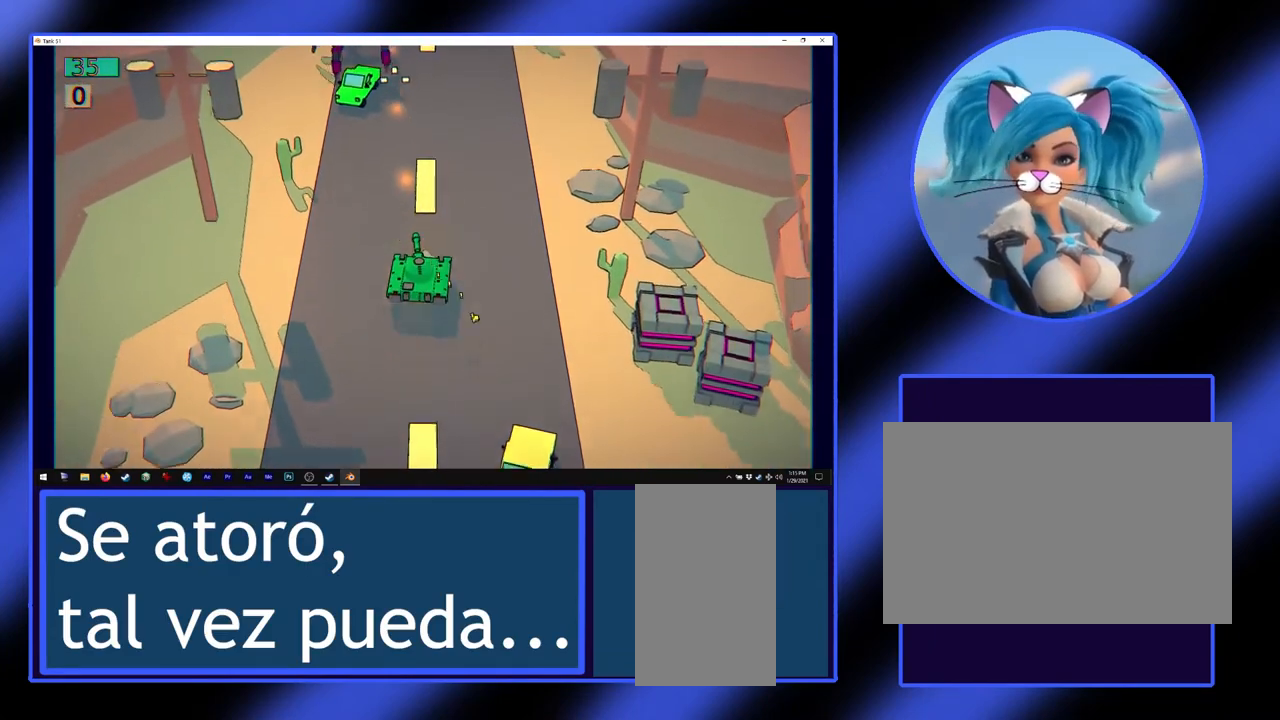
{"keys": [], "mouse": ["left"], "events": [[100, "w", "up"]]}
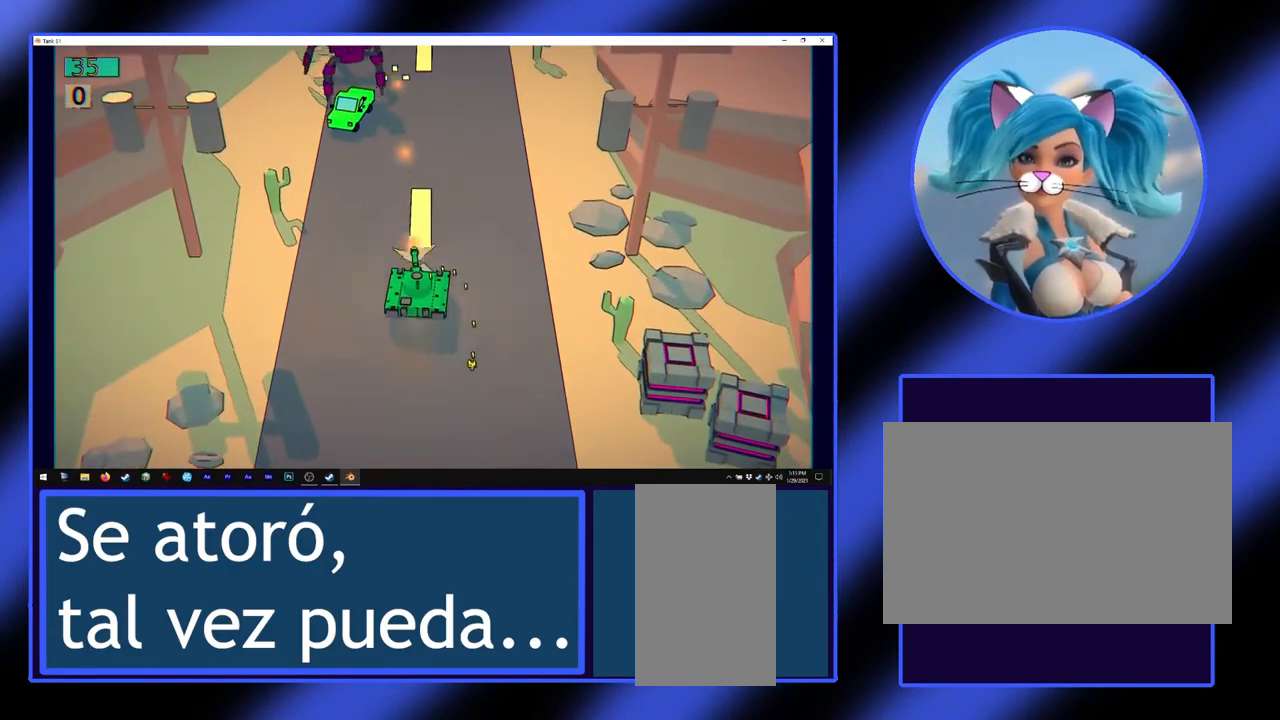
{"keys": [], "mouse": ["left"], "events": []}
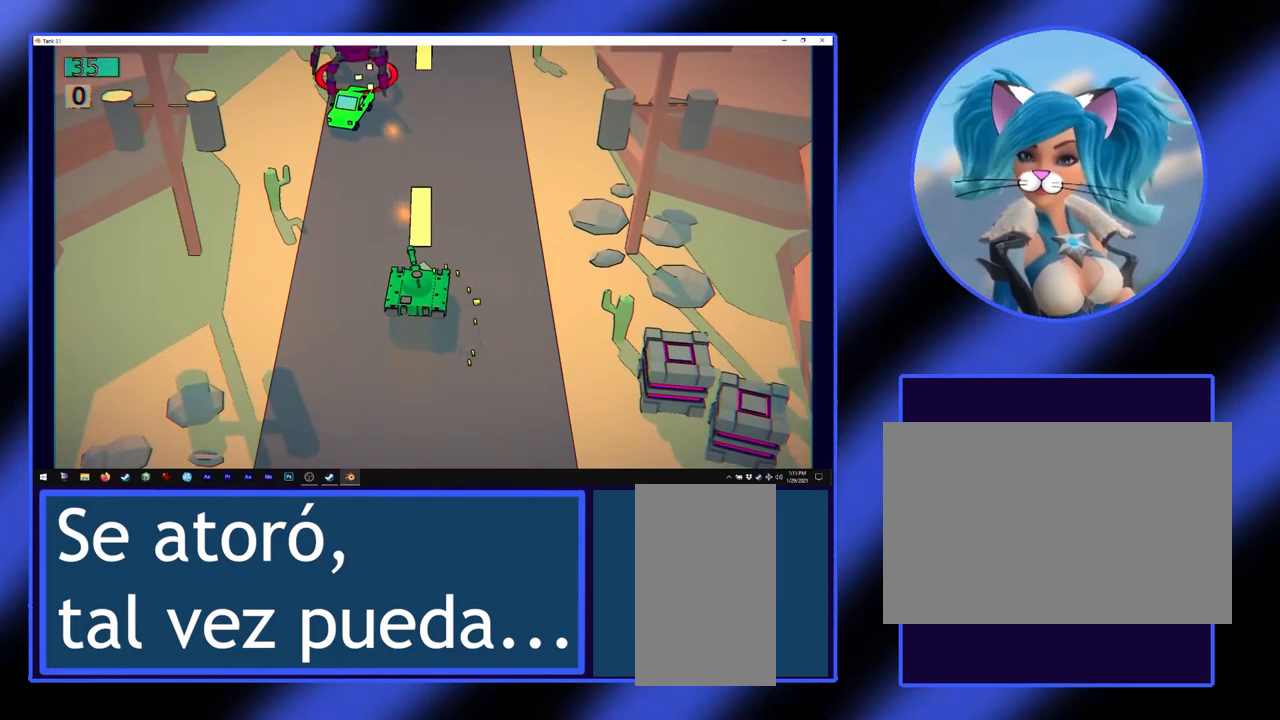
{"keys": [], "mouse": ["left"], "events": []}
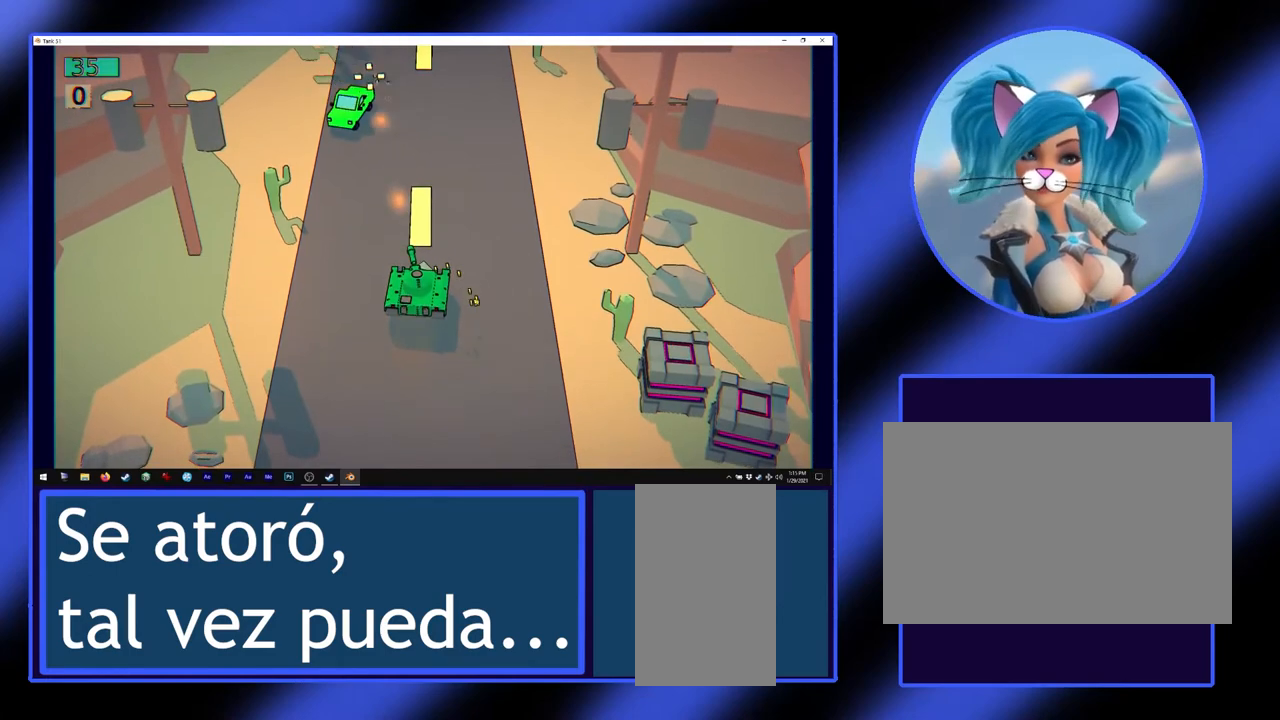
{"keys": [], "mouse": ["left"], "events": []}
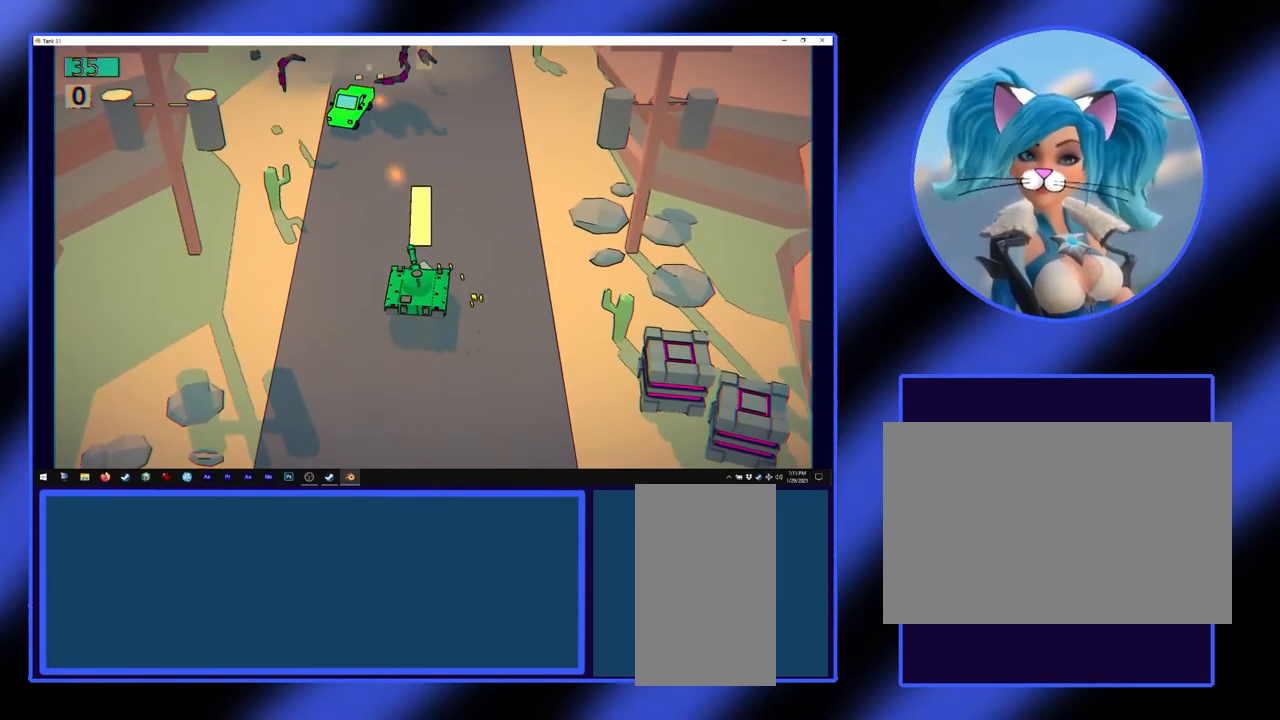
{"keys": ["w"], "mouse": [], "events": [[133, "mouse_left", "up"], [233, "w", "down"]]}
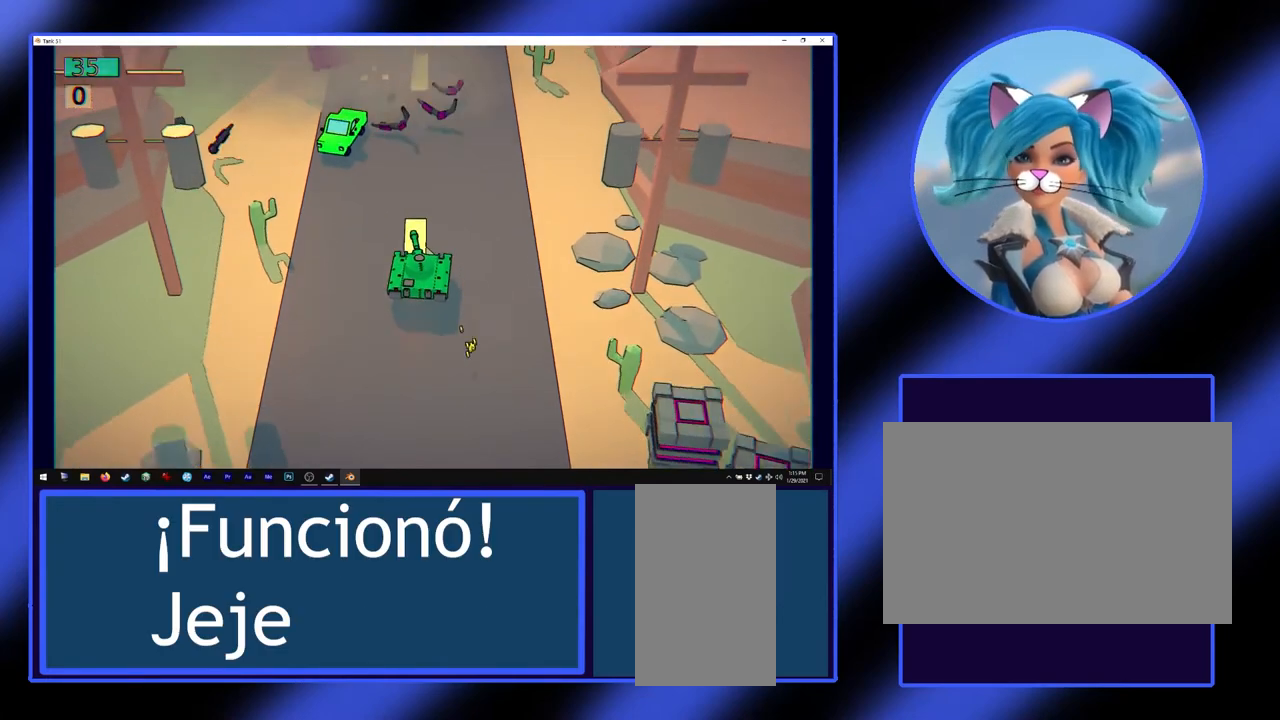
{"keys": ["w"], "mouse": [], "events": []}